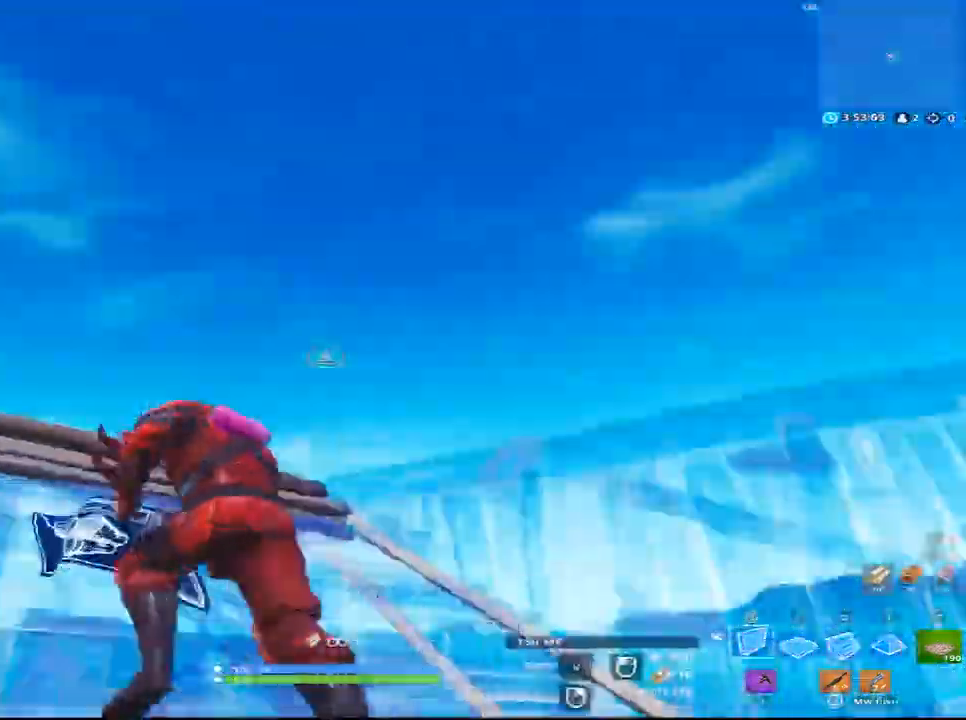
Gameplay with keyboard and mouse; each line is a JSON object with the keys and mouse buttons held at the frame after it. "events" lists presses ("down") and releases ("up") of "1", "2", "3", "4", "5", "a", "alt", "c", "caps_lock", "ctrl", "d", "e", "f", "g", "q", "r", "s", "shift", "space", "t", "tab", "v", "w", "x", "z", "mouse_left", "mouse_wheel" and "mouse_right" between this image and that frame as [ms after this image, input, new state], when the widget could be followed in between. "mouse_left", "mouse_wheel", "mouse_right" = the "left", "wheel", "right" buttons of the "mouse" list. No other keys are recorded. "wheel" means that the mouse wheel is clicked or scrolled. Not read: mouse_move.
{"keys": ["q", "w"], "mouse": ["left"], "events": [[267, "space", "down"], [367, "a", "up"], [467, "q", "down"], [500, "space", "up"]]}
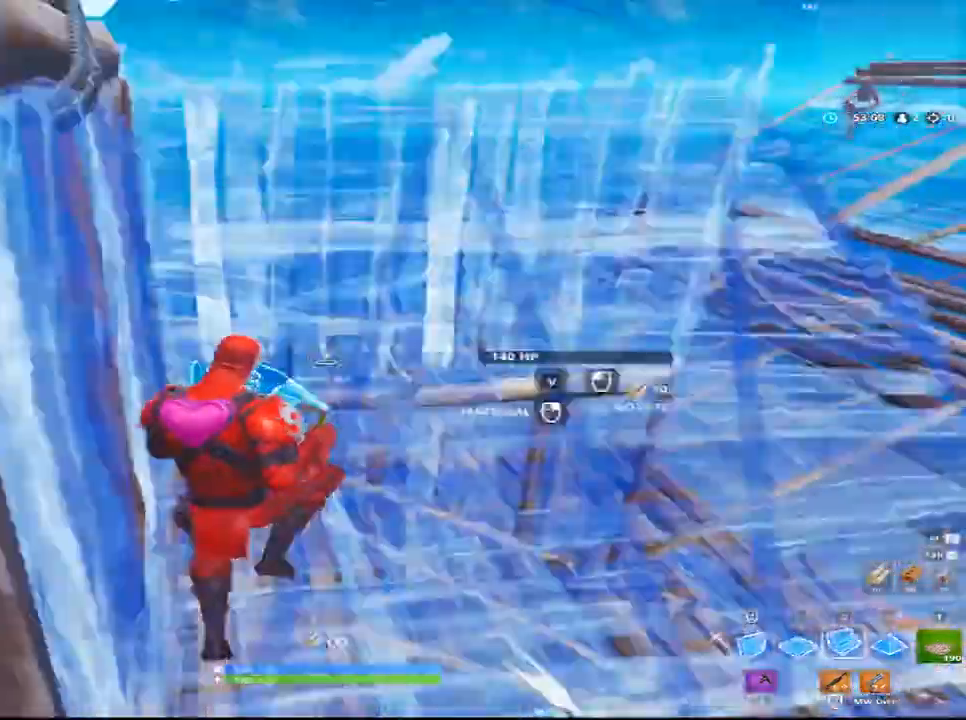
{"keys": ["a", "w"], "mouse": ["left"], "events": [[150, "q", "up"], [333, "a", "down"]]}
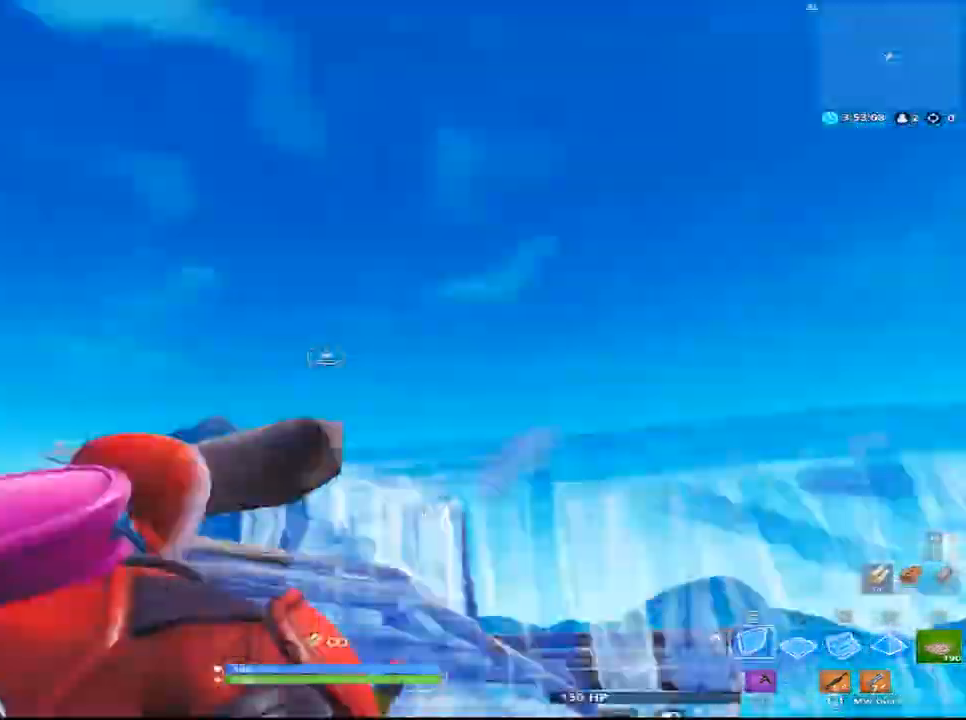
{"keys": ["f", "q", "w"], "mouse": ["left"], "events": [[67, "space", "down"], [217, "a", "up"], [217, "f", "down"], [350, "space", "up"], [500, "q", "down"]]}
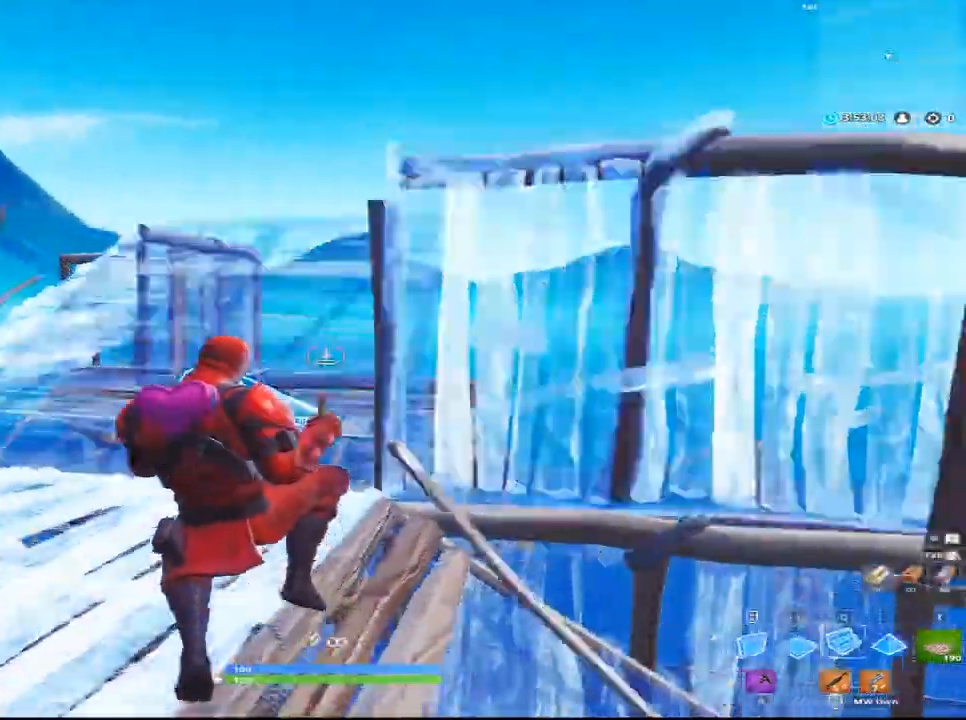
{"keys": ["space", "w"], "mouse": ["left"], "events": [[33, "f", "up"], [233, "q", "up"], [367, "a", "down"], [417, "space", "down"], [467, "a", "up"]]}
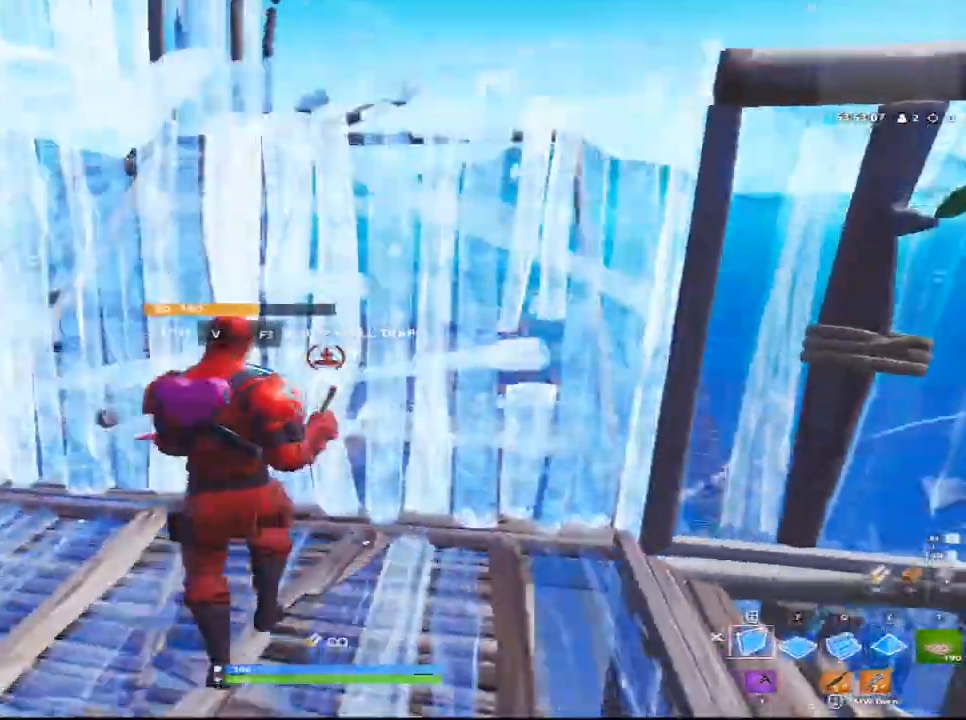
{"keys": ["d", "w"], "mouse": ["left"], "events": [[100, "q", "down"], [150, "mouse_left", "up"], [150, "space", "up"], [283, "d", "down"], [283, "q", "up"], [433, "mouse_left", "down"]]}
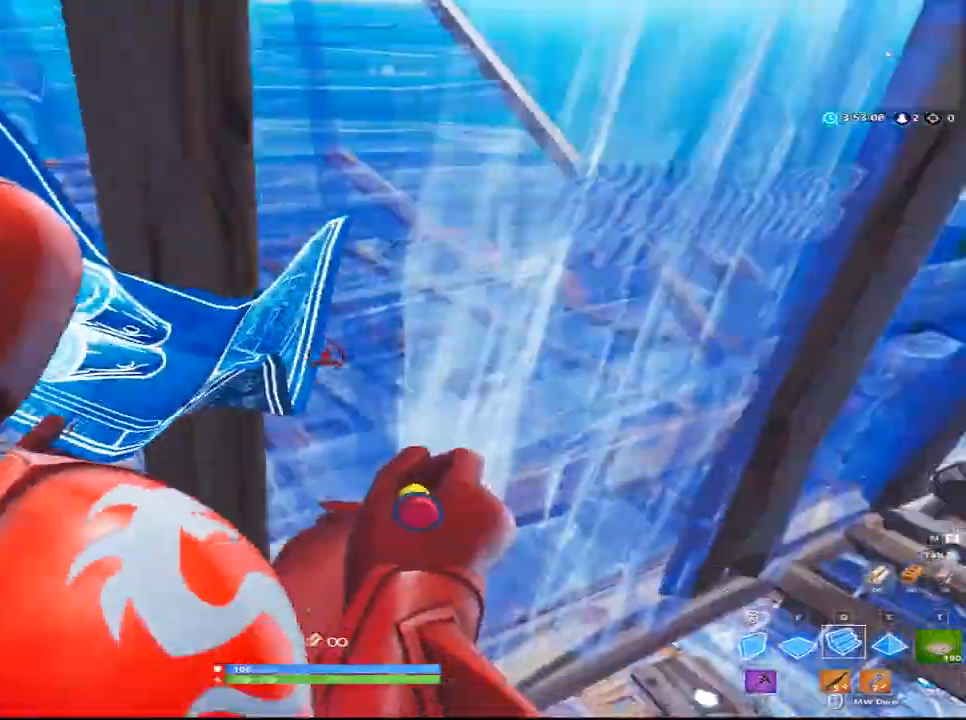
{"keys": ["q", "w"], "mouse": ["left"], "events": [[67, "mouse_left", "up"], [300, "q", "down"], [367, "d", "up"], [483, "mouse_left", "down"]]}
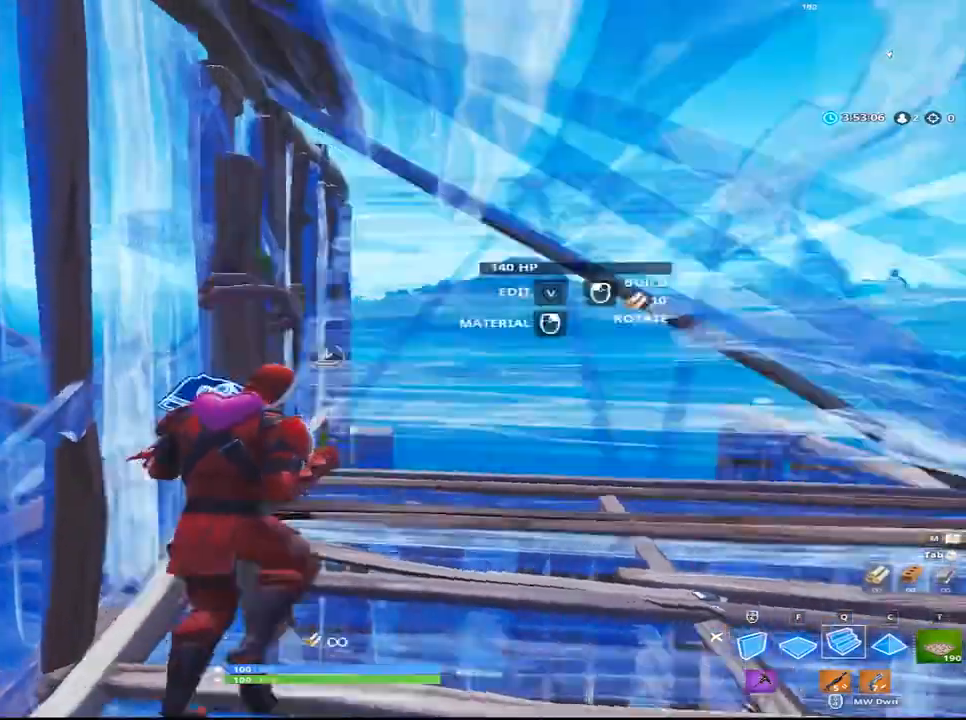
{"keys": ["a", "w"], "mouse": [], "events": [[17, "q", "up"], [33, "d", "down"], [183, "d", "up"], [267, "mouse_left", "up"], [417, "a", "down"]]}
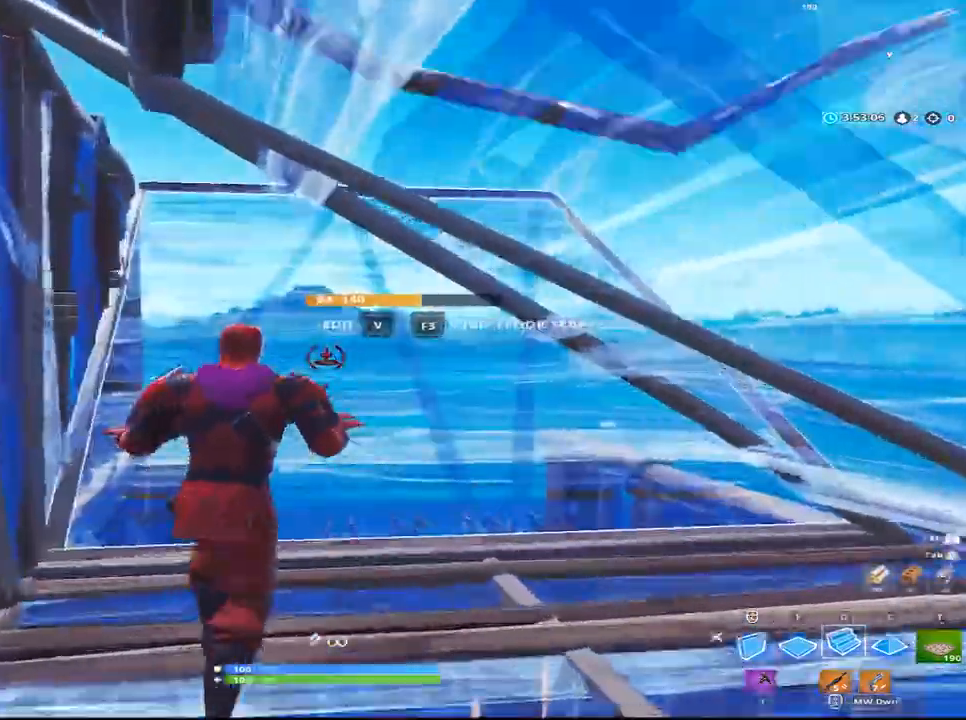
{"keys": ["a", "w"], "mouse": ["left"], "events": [[333, "mouse_left", "down"]]}
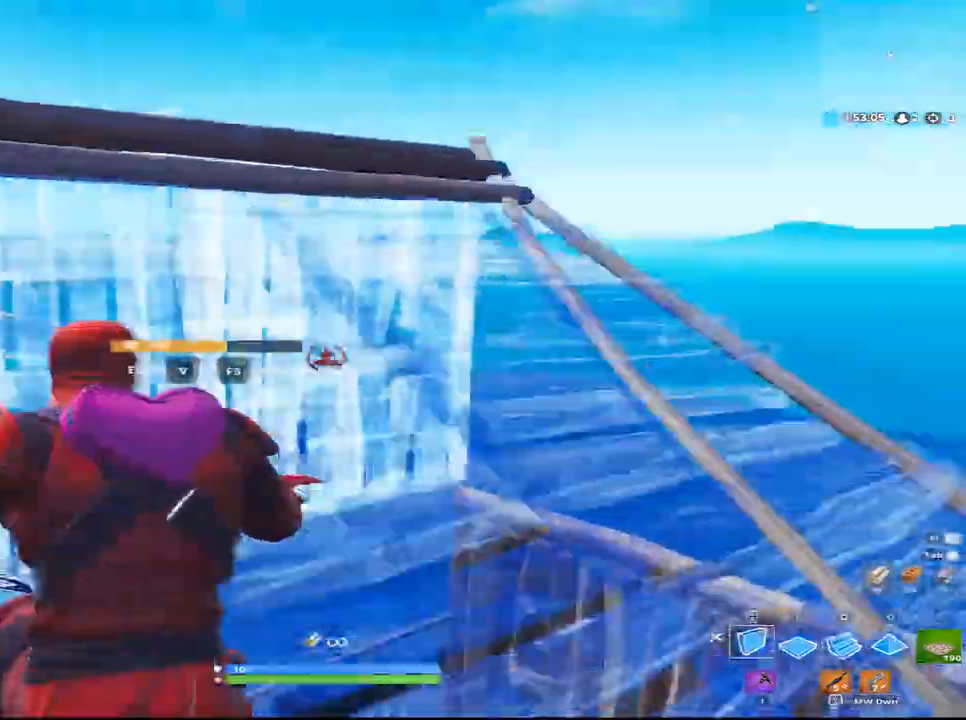
{"keys": ["space", "w"], "mouse": ["left"], "events": [[400, "space", "down"], [450, "a", "up"]]}
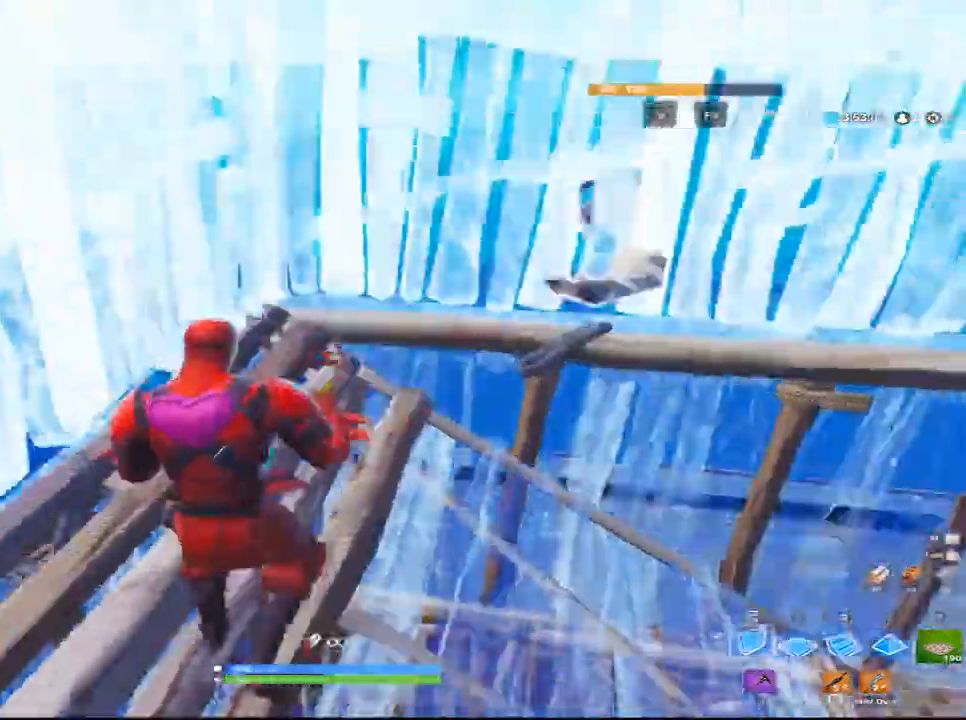
{"keys": ["a", "w"], "mouse": ["left"], "events": [[83, "q", "down"], [183, "space", "up"], [233, "q", "up"], [417, "a", "down"]]}
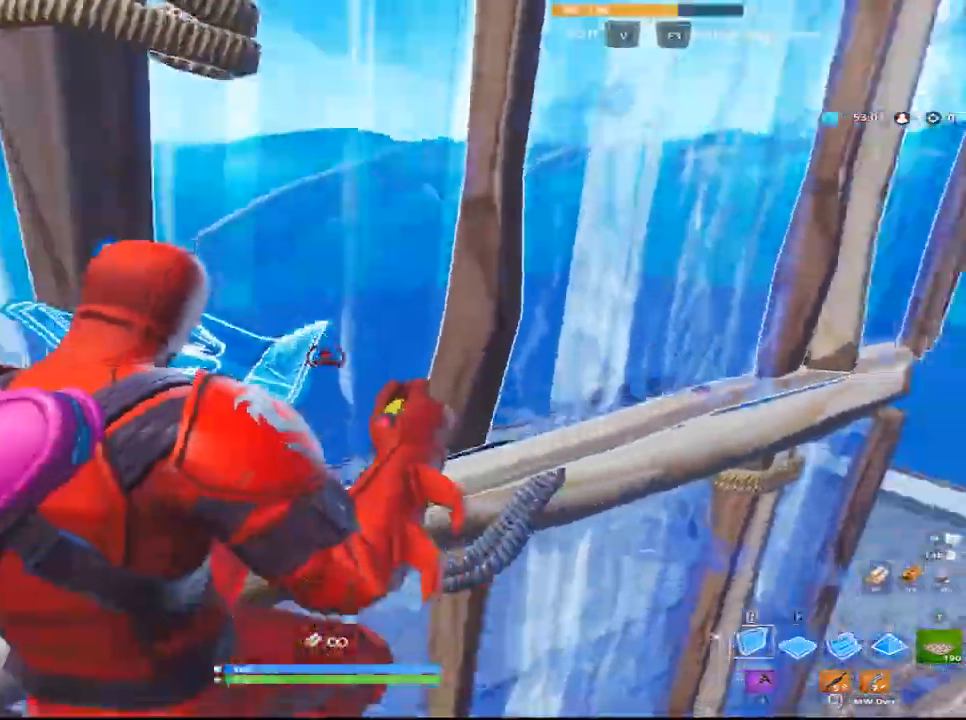
{"keys": ["w"], "mouse": [], "events": [[150, "a", "up"], [150, "space", "down"], [200, "f", "down"], [300, "f", "up"], [300, "space", "up"], [483, "mouse_left", "up"]]}
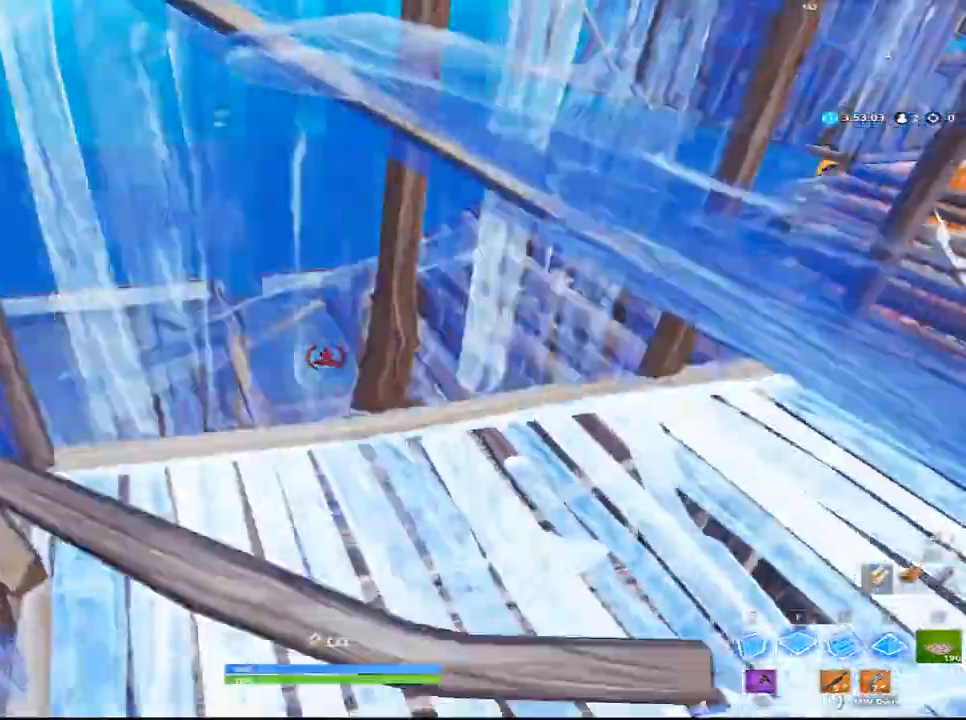
{"keys": [], "mouse": ["left"], "events": [[67, "w", "up"], [117, "d", "down"], [217, "v", "down"], [367, "v", "up"], [400, "mouse_left", "down"], [500, "d", "up"]]}
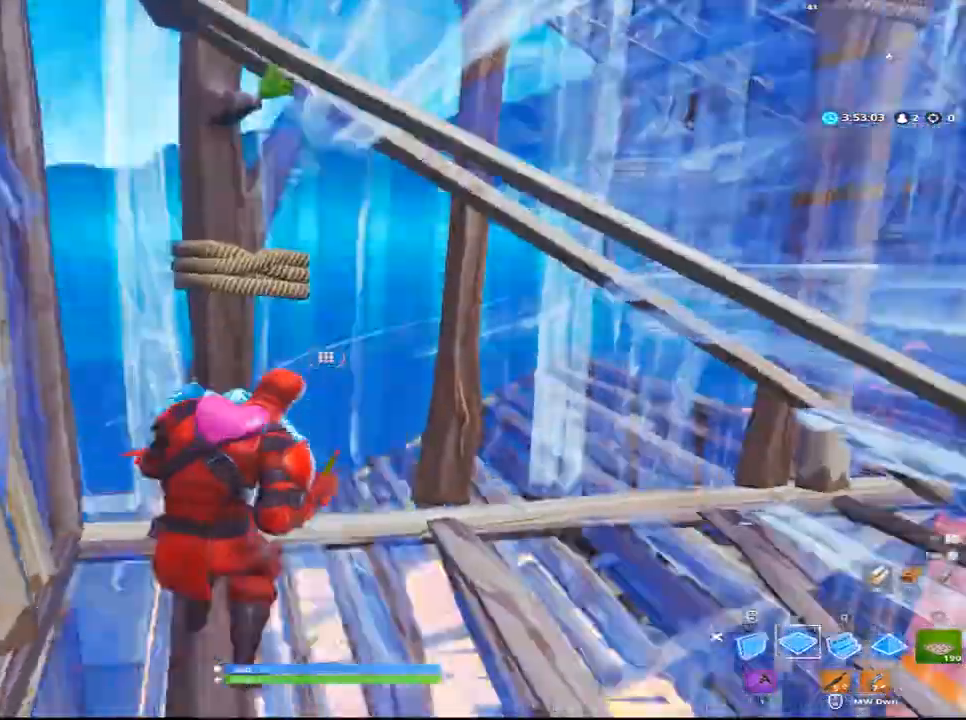
{"keys": ["d"], "mouse": [], "events": [[183, "mouse_left", "up"], [300, "v", "down"], [417, "v", "up"], [483, "d", "down"]]}
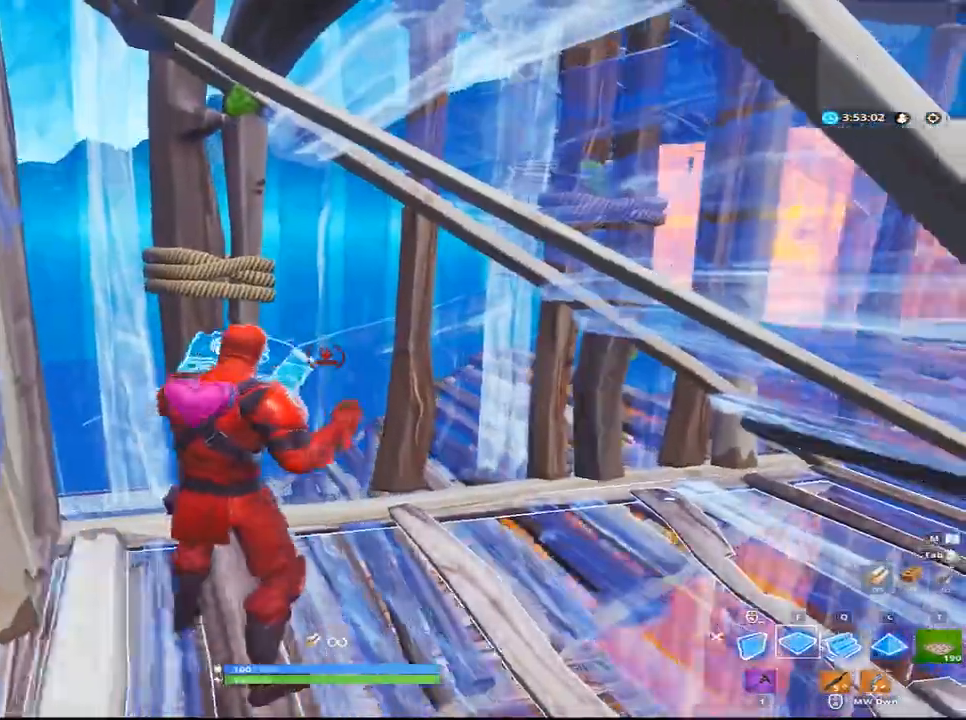
{"keys": ["s"], "mouse": []}
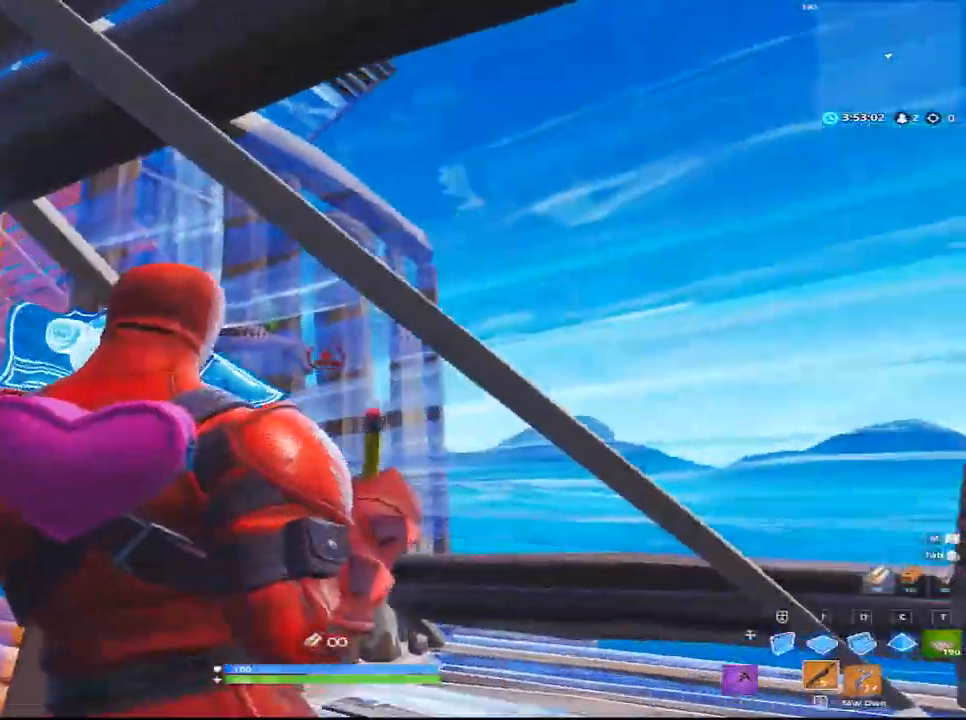
{"keys": ["a", "d"], "mouse": [], "events": [[67, "d", "down"], [217, "s", "up"], [350, "v", "down"], [500, "a", "down"], [500, "v", "up"]]}
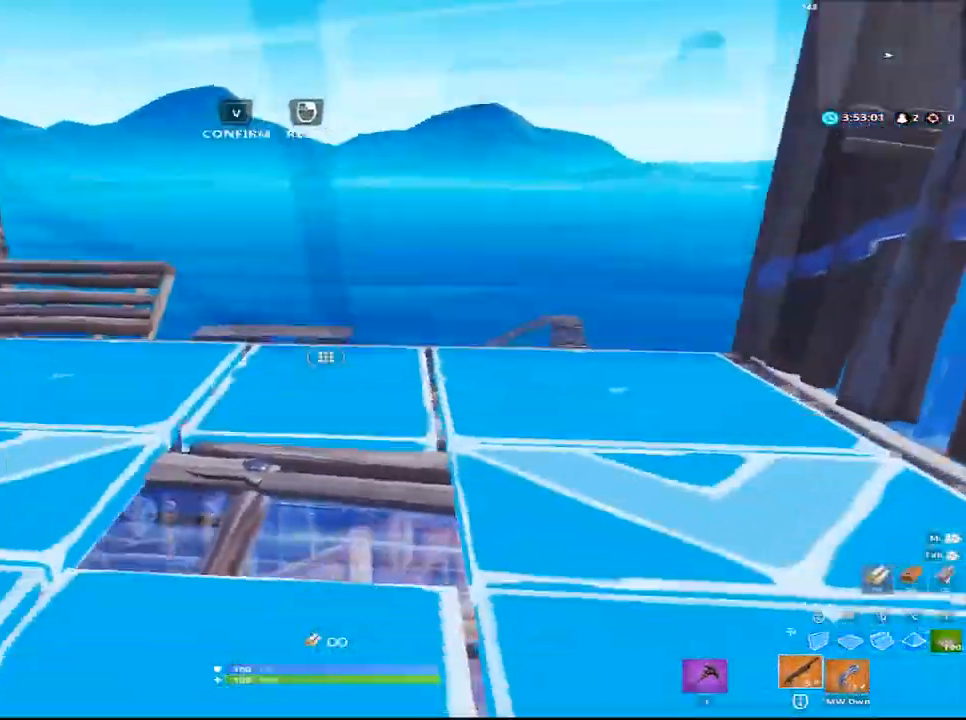
{"keys": ["d", "space", "w"], "mouse": [], "events": [[133, "d", "up"], [233, "mouse_left", "down"], [317, "a", "up"], [317, "d", "down"], [367, "w", "down"], [467, "space", "down"], [500, "mouse_left", "up"]]}
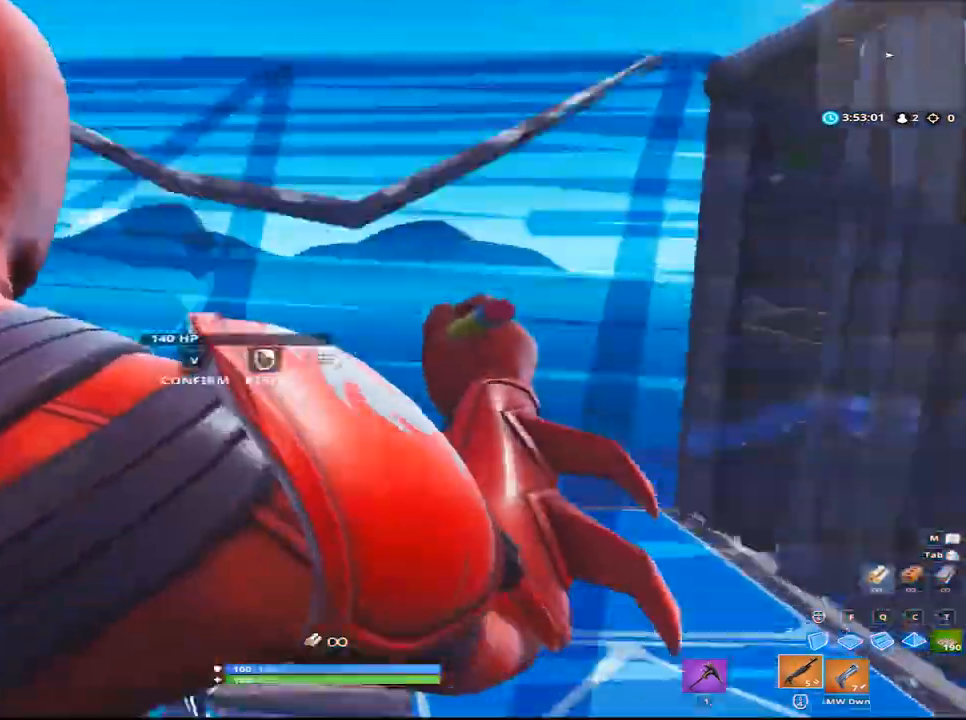
{"keys": ["d", "w"], "mouse": [], "events": [[100, "space", "up"], [200, "v", "down"], [333, "v", "up"]]}
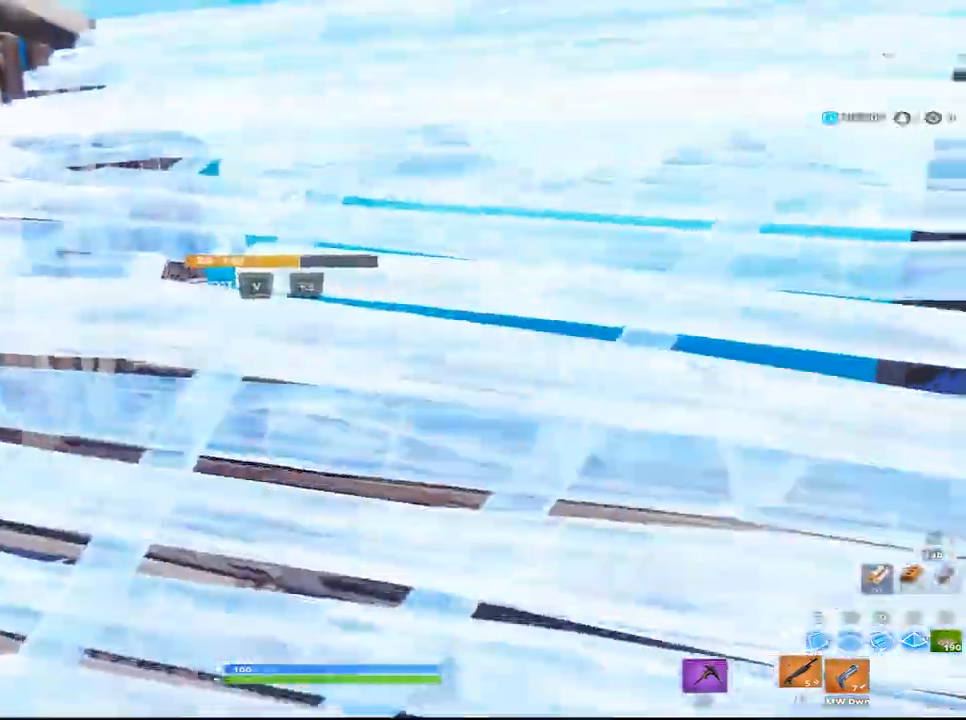
{"keys": ["d", "w"], "mouse": ["left"], "events": [[267, "mouse_left", "down"]]}
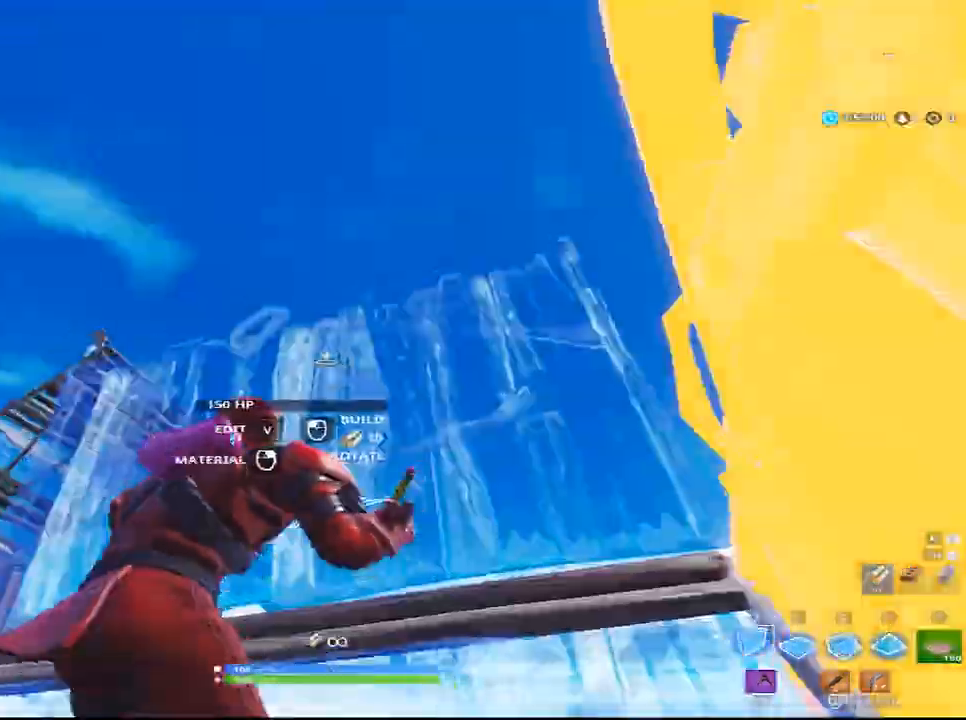
{"keys": ["q", "w"], "mouse": ["left"], "events": [[133, "d", "up"], [183, "space", "down"], [317, "f", "down"], [450, "f", "up"], [450, "q", "down"], [467, "space", "up"]]}
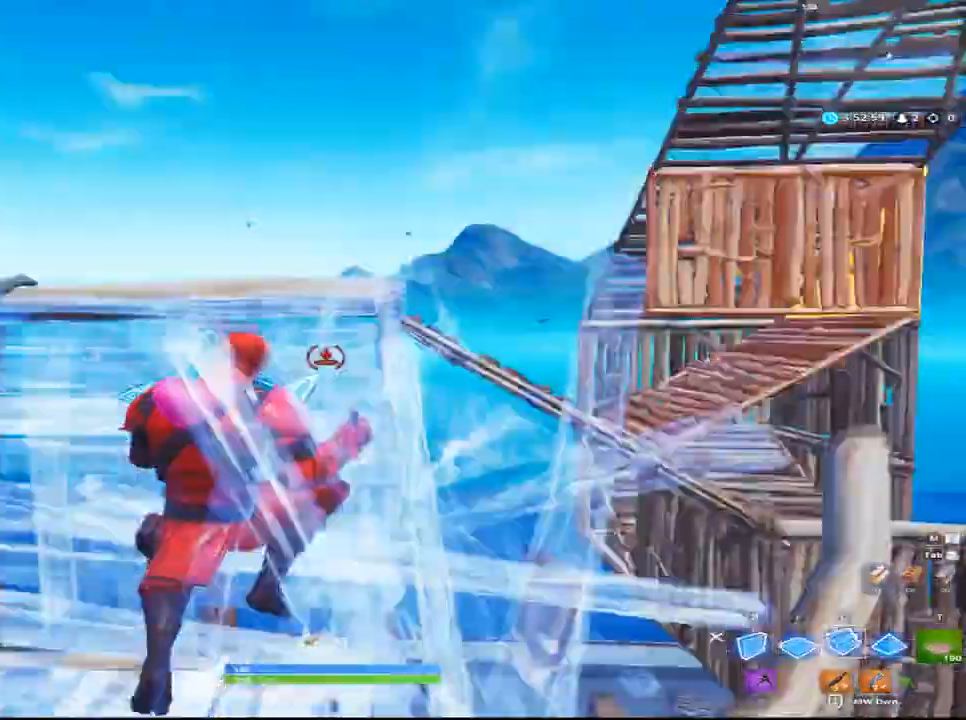
{"keys": ["a", "space"], "mouse": [], "events": [[150, "q", "up"], [233, "a", "down"], [233, "mouse_left", "up"], [483, "space", "down"], [483, "w", "up"]]}
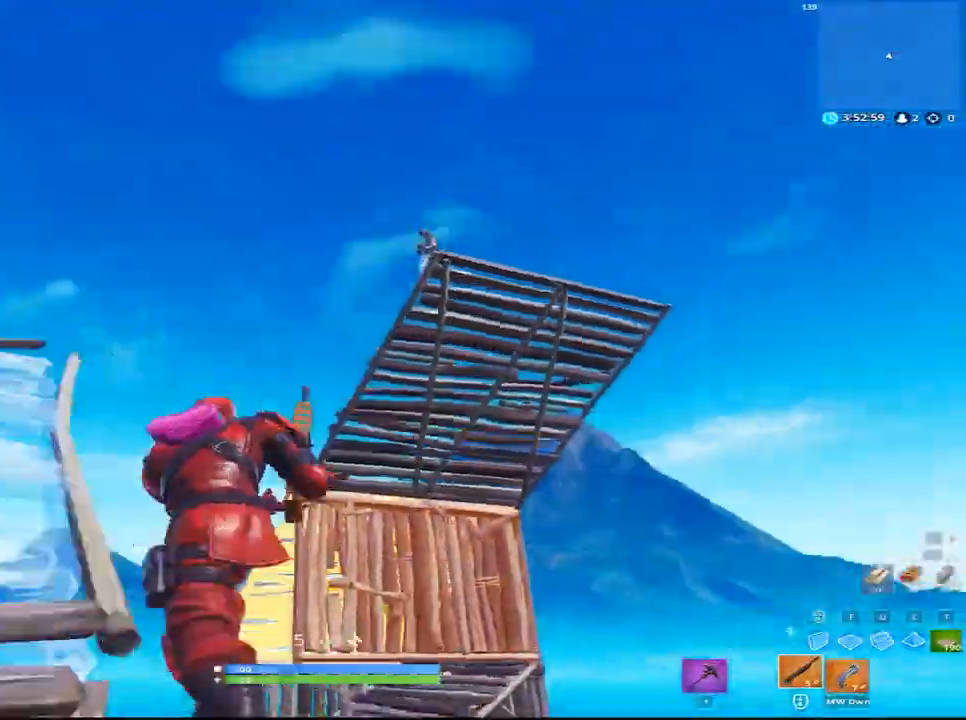
{"keys": ["a"], "mouse": [], "events": [[117, "space", "up"], [383, "mouse_left", "down"], [500, "mouse_left", "up"]]}
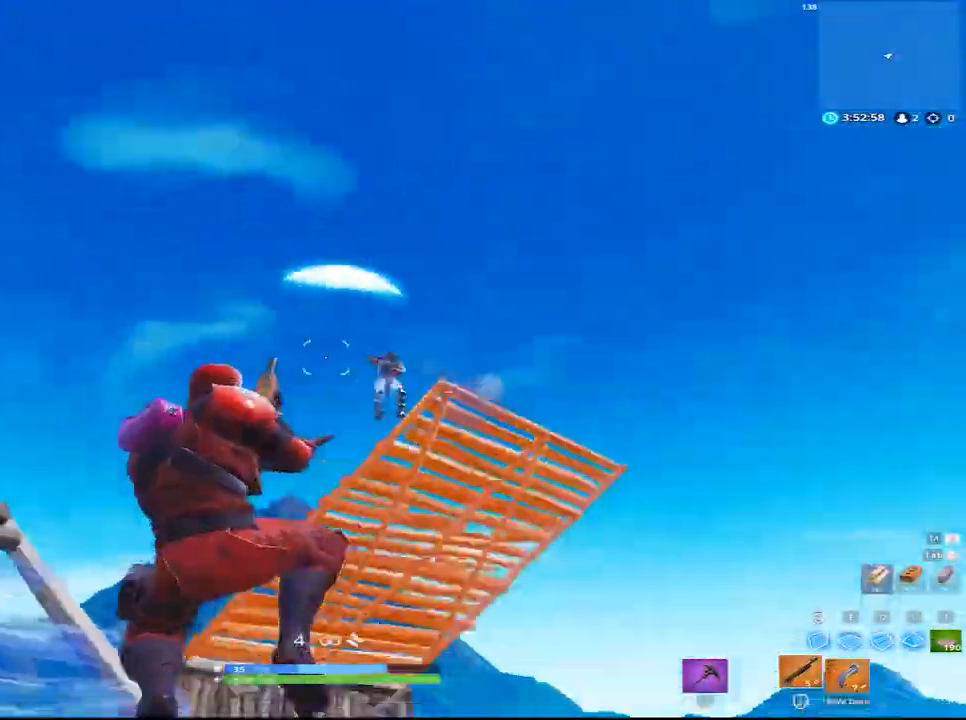
{"keys": ["a"], "mouse": ["left"], "events": [[183, "mouse_left", "down"]]}
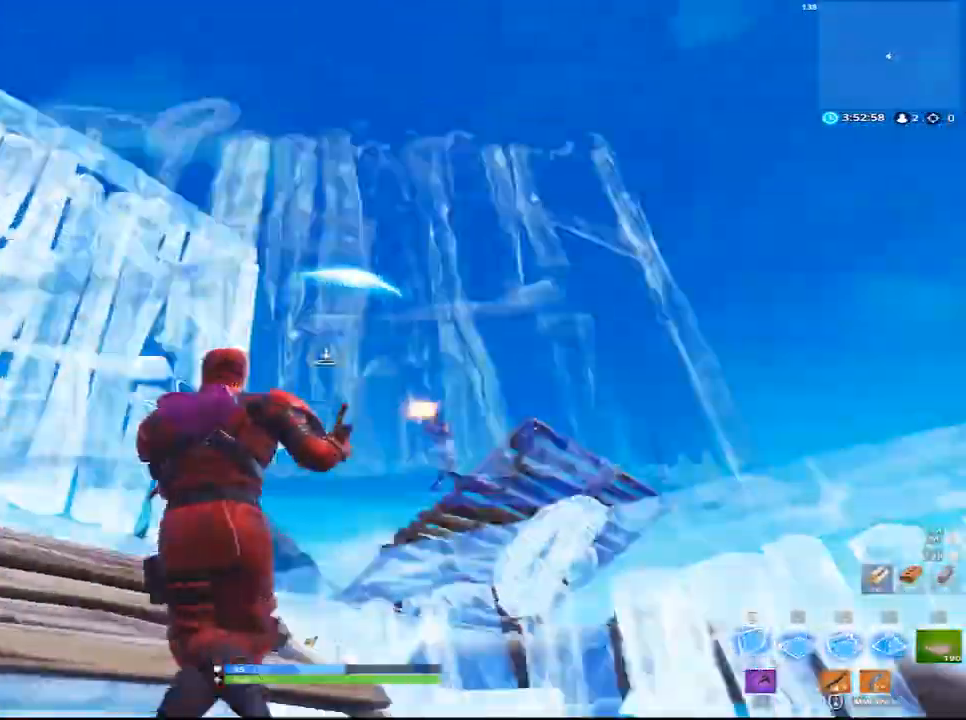
{"keys": ["f"], "mouse": ["left"], "events": [[250, "space", "down"], [283, "f", "down"], [333, "a", "up"], [433, "space", "up"]]}
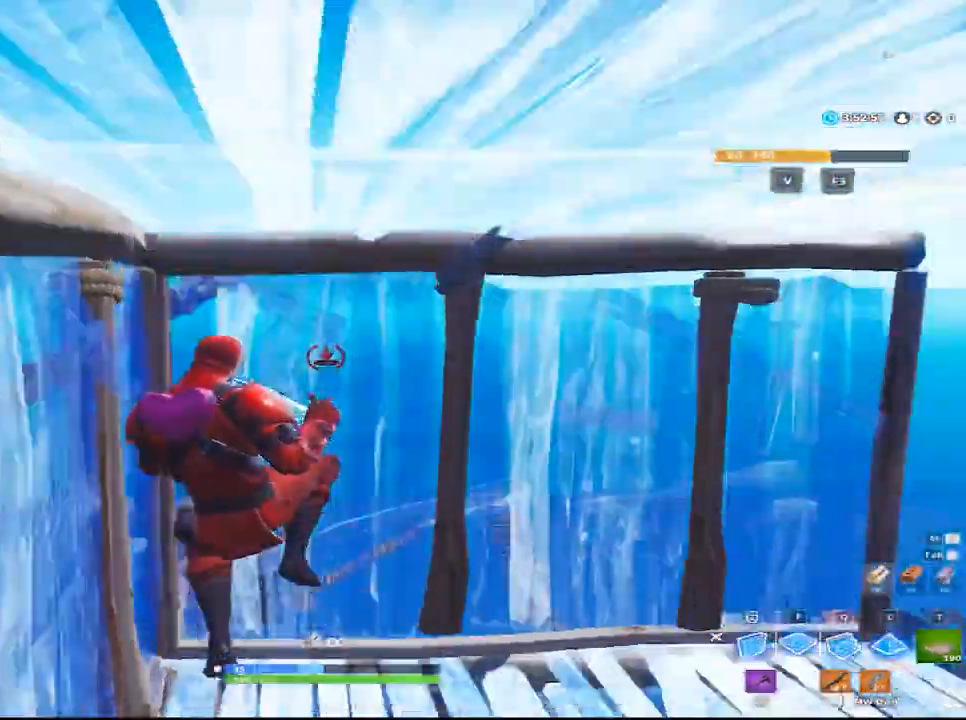
{"keys": ["d", "w"], "mouse": [], "events": [[17, "f", "up"], [117, "w", "down"], [167, "q", "down"], [300, "d", "down"], [300, "q", "up"], [350, "mouse_left", "up"]]}
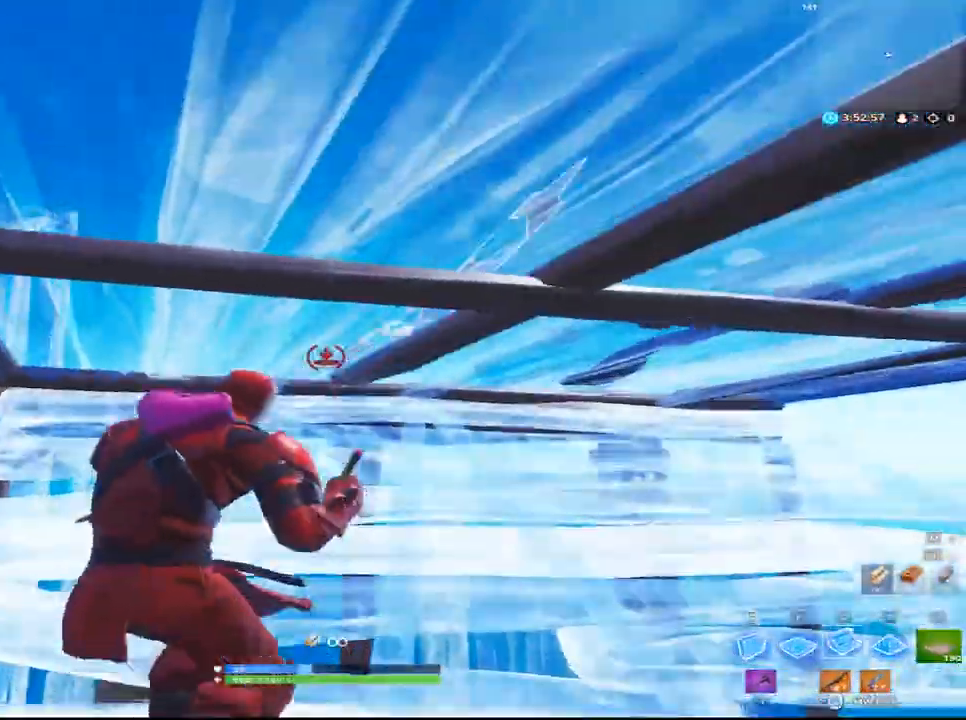
{"keys": ["d", "w"], "mouse": [], "events": [[267, "mouse_left", "down"], [317, "mouse_left", "up"]]}
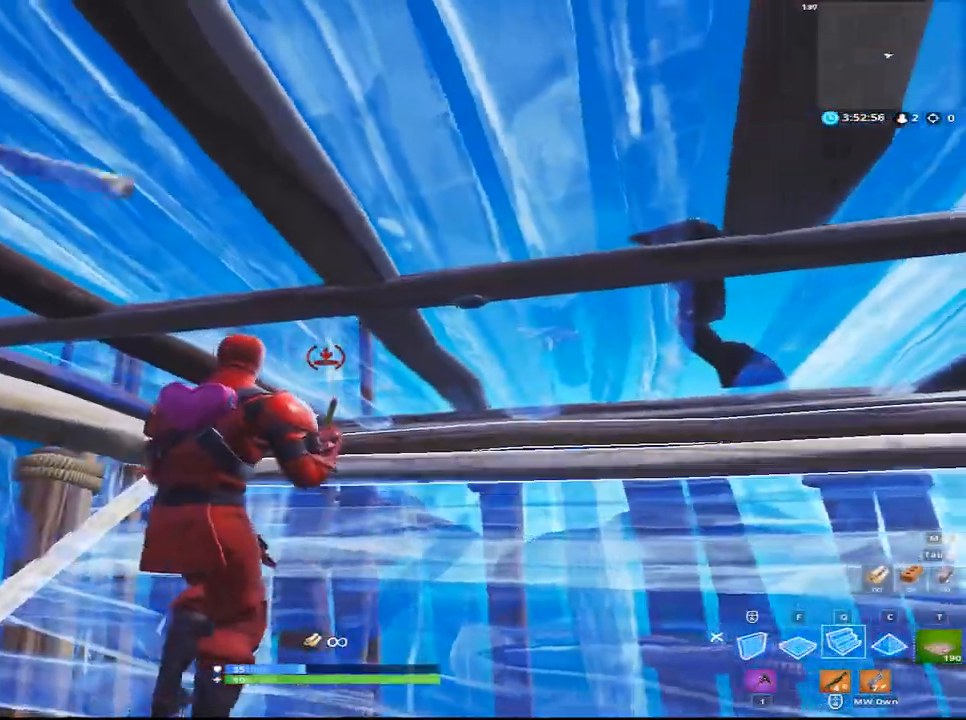
{"keys": ["d", "q", "w"], "mouse": [], "events": [[250, "v", "down"], [333, "v", "up"], [417, "mouse_left", "down"], [433, "q", "down"], [483, "mouse_left", "up"]]}
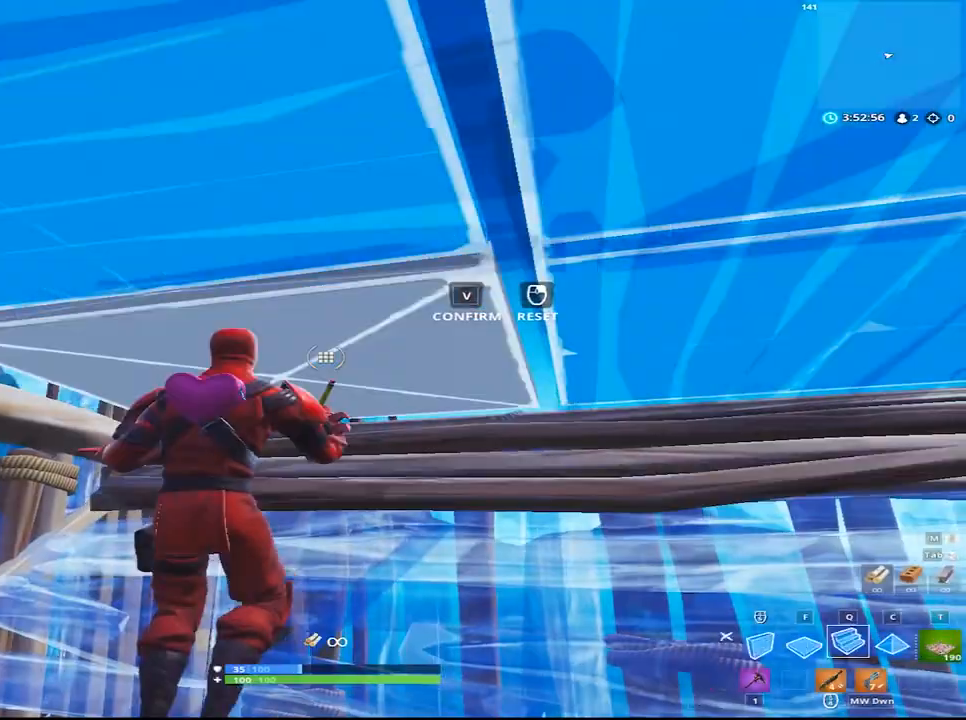
{"keys": ["d", "w"], "mouse": [], "events": [[167, "q", "up"]]}
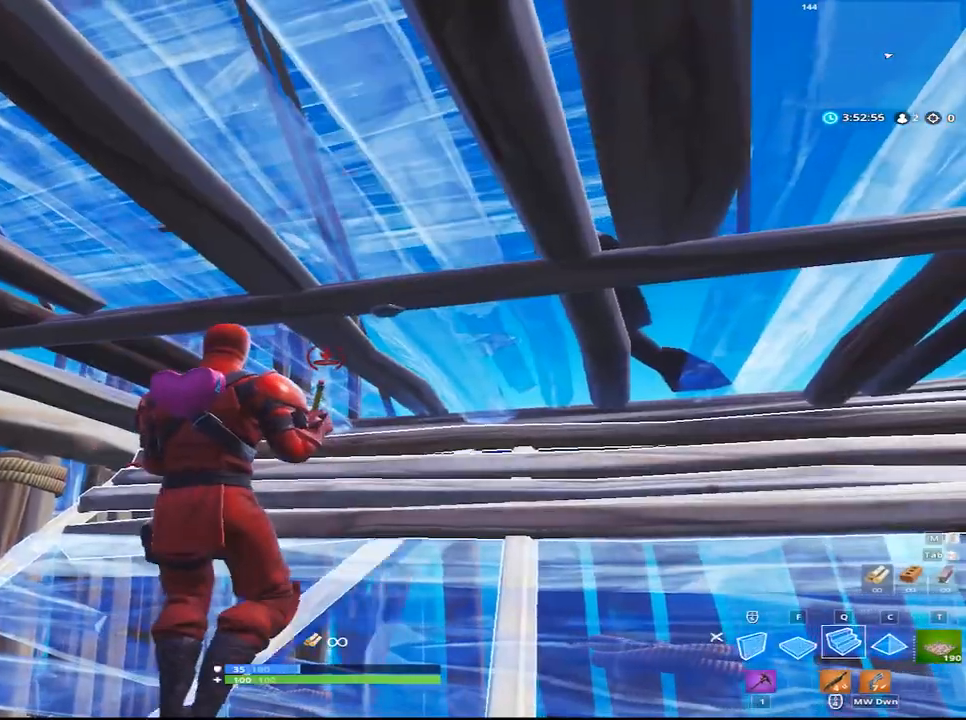
{"keys": ["d", "q", "w"], "mouse": [], "events": [[233, "mouse_left", "down"], [233, "v", "down"], [267, "v", "up"], [317, "mouse_left", "up"], [367, "v", "down"], [467, "q", "down"], [467, "v", "up"]]}
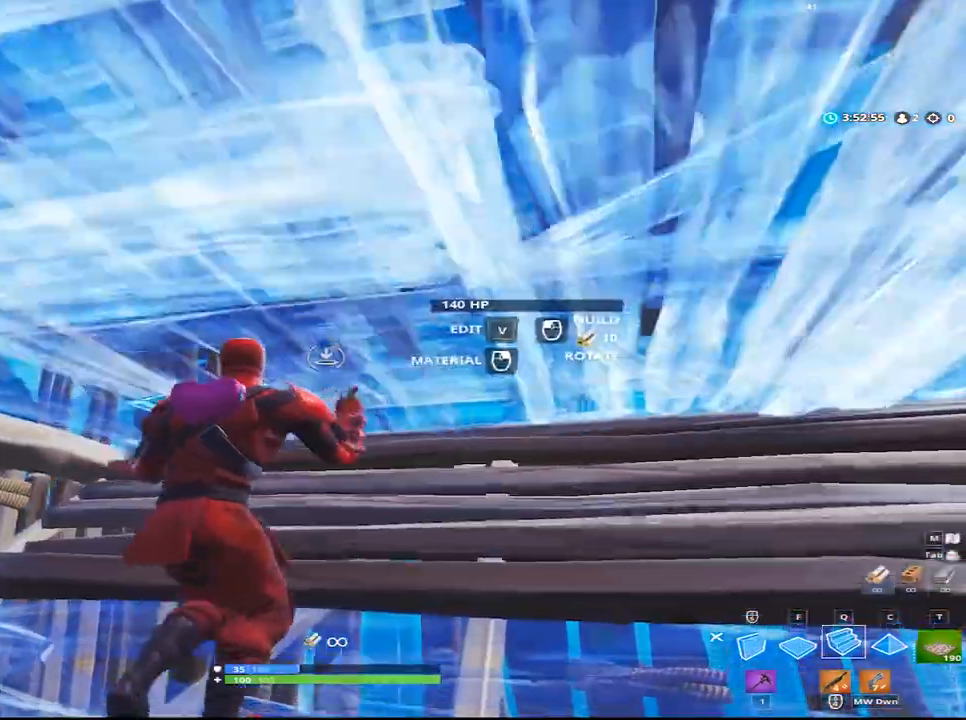
{"keys": ["d", "w"], "mouse": [], "events": [[50, "mouse_left", "down"], [100, "d", "up"], [250, "q", "up"], [333, "d", "down"], [433, "mouse_left", "up"]]}
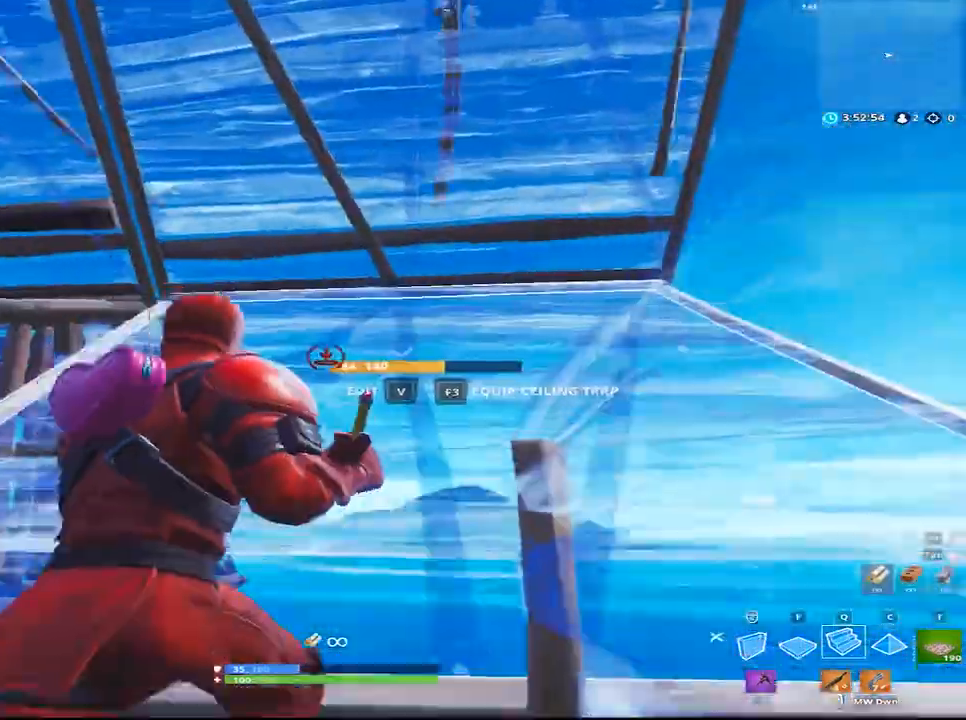
{"keys": ["d", "w"], "mouse": ["left"], "events": [[217, "space", "down"], [350, "space", "up"], [450, "mouse_left", "down"]]}